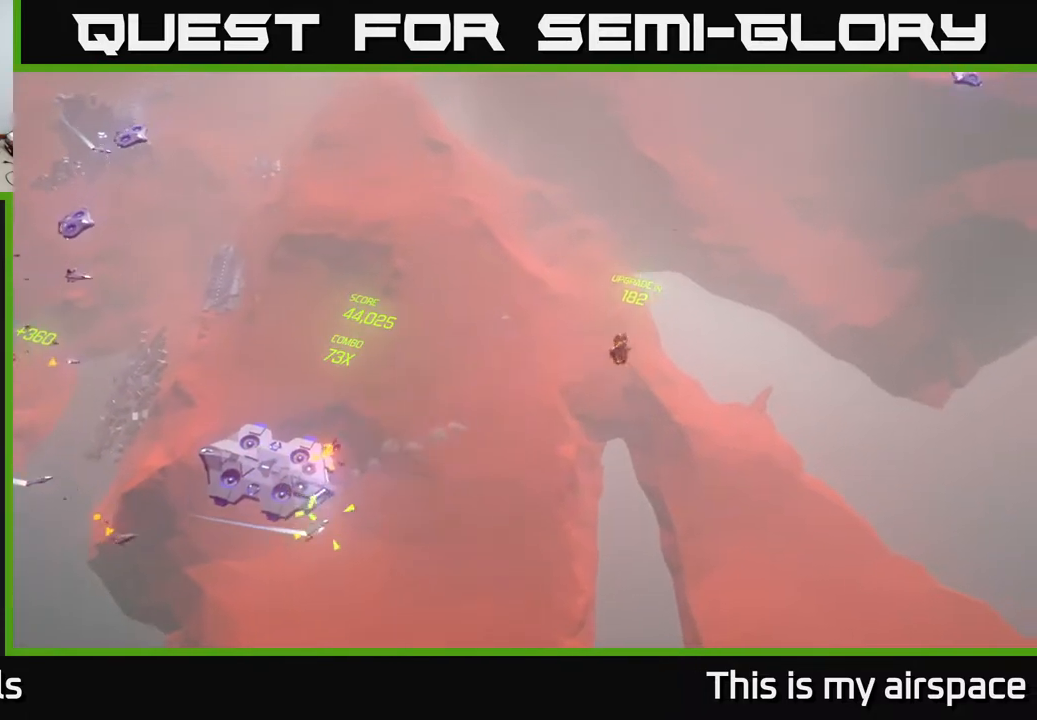
Gameplay with a controller (Xbox layout); each line is a JSON object with the inputs held at the frame after it. "events" lists button and stick changes between this image and that frame as [ms after this image, input, new state], when the widget could be followed in between. Not read: right_stick.
{"buttons": [], "left_stick": "left", "events": []}
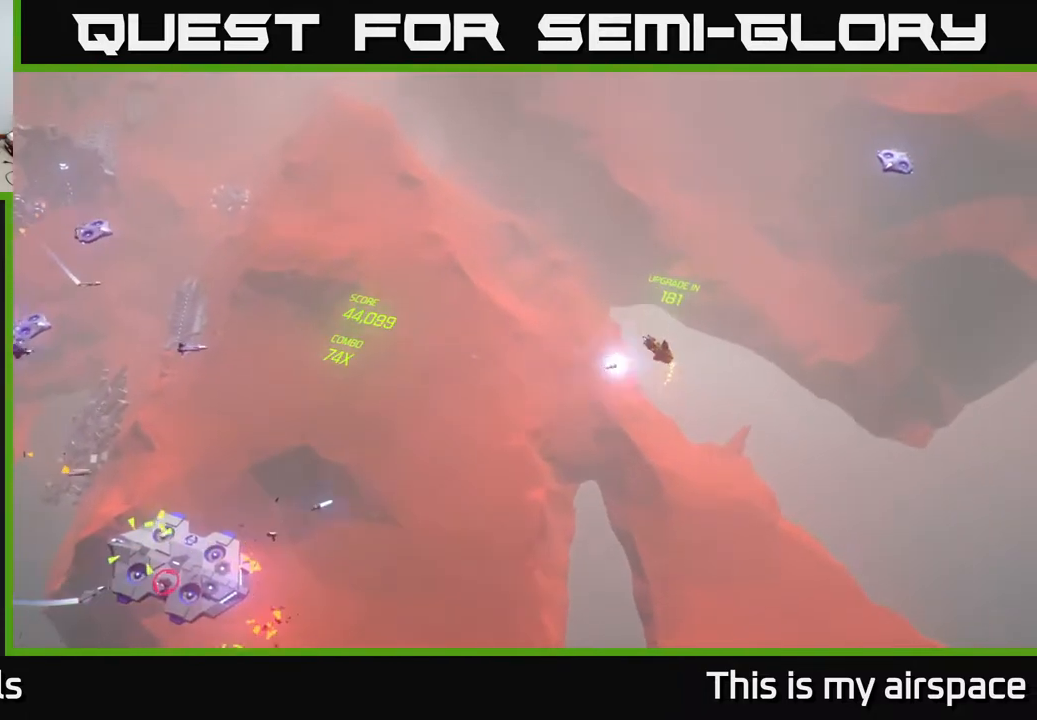
{"buttons": [], "left_stick": "down-left", "events": [[483, "left_stick", "down-left"]]}
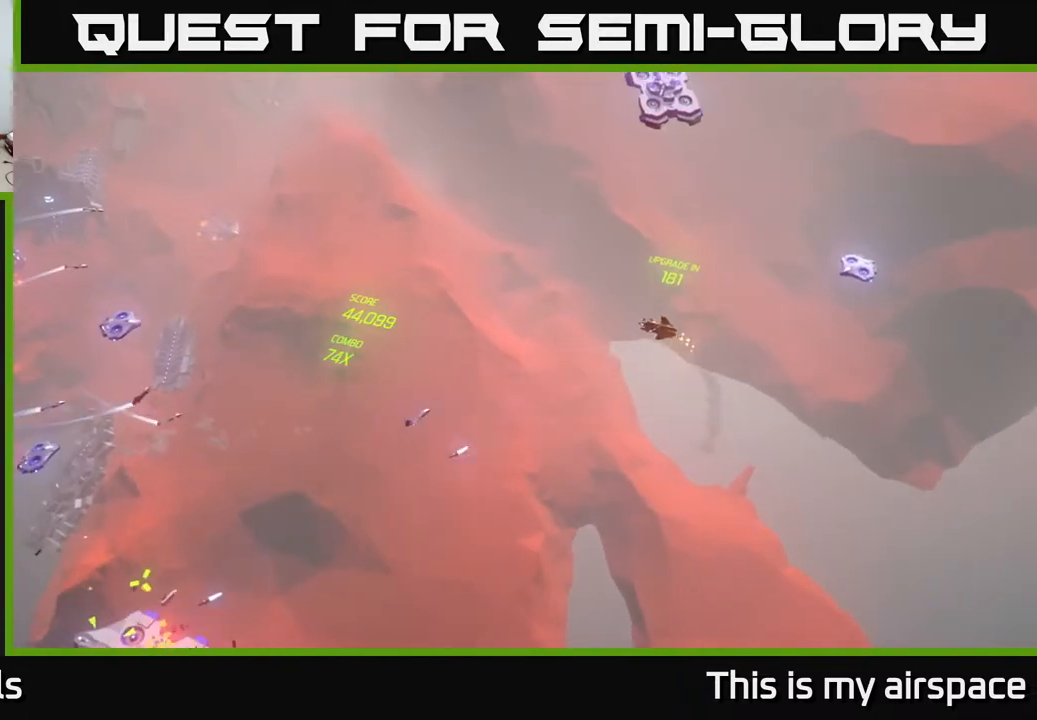
{"buttons": [], "left_stick": "up-left", "events": [[233, "left_stick", "left"], [383, "left_stick", "up-left"]]}
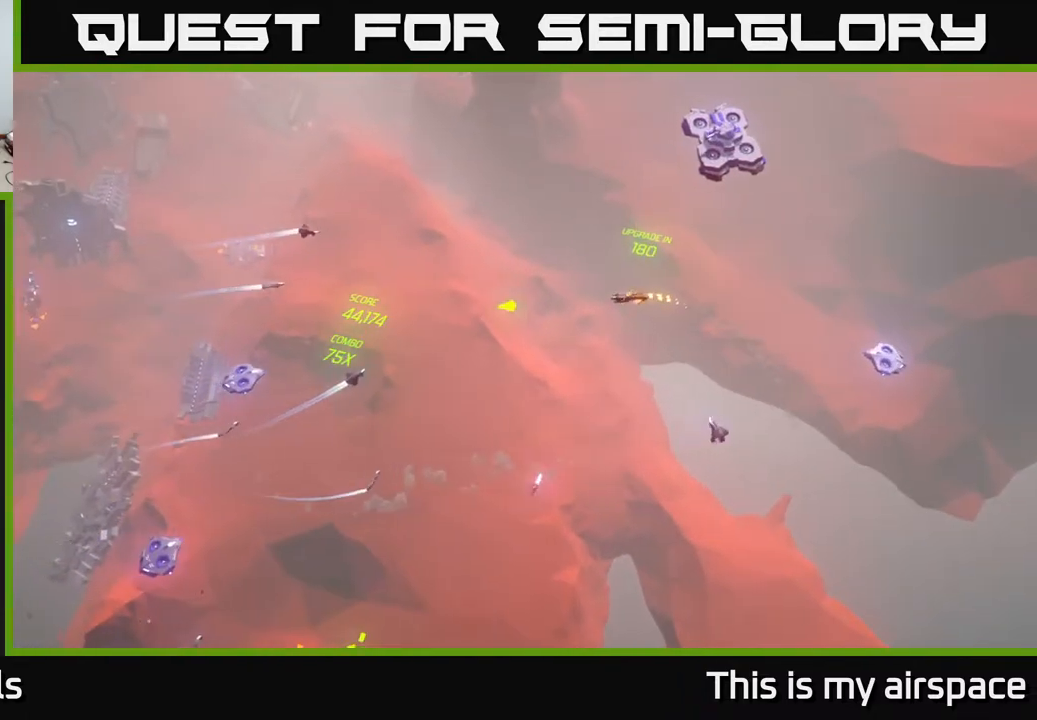
{"buttons": [], "left_stick": "down-left", "events": [[283, "left_stick", "left"], [450, "left_stick", "down-left"]]}
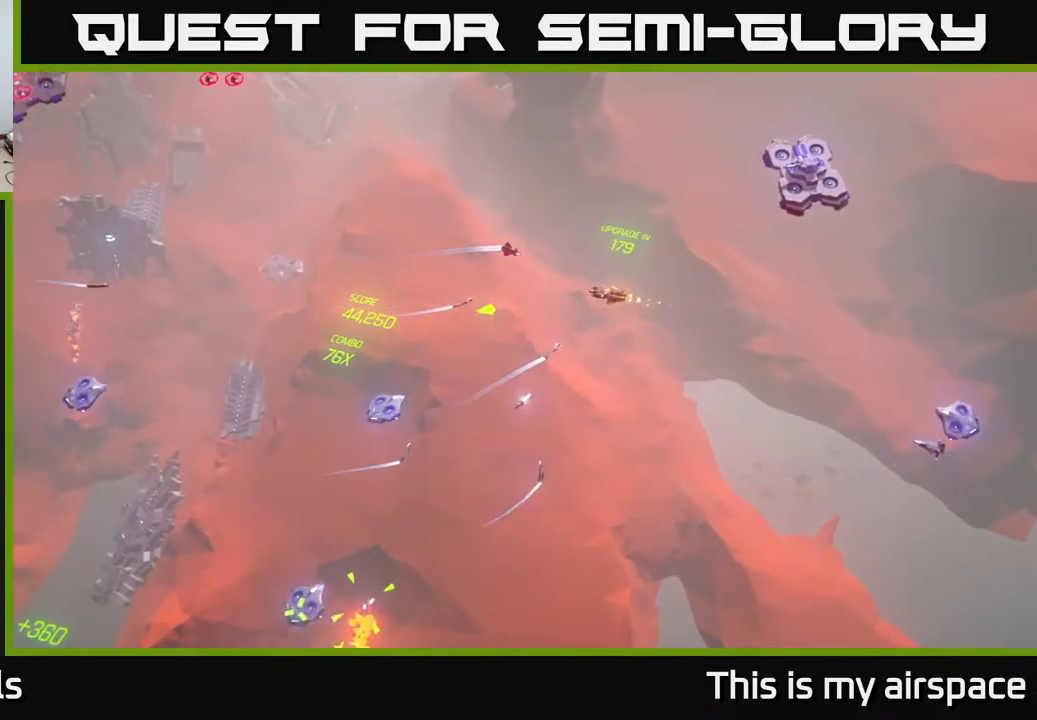
{"buttons": [], "left_stick": "left", "events": [[417, "left_stick", "left"]]}
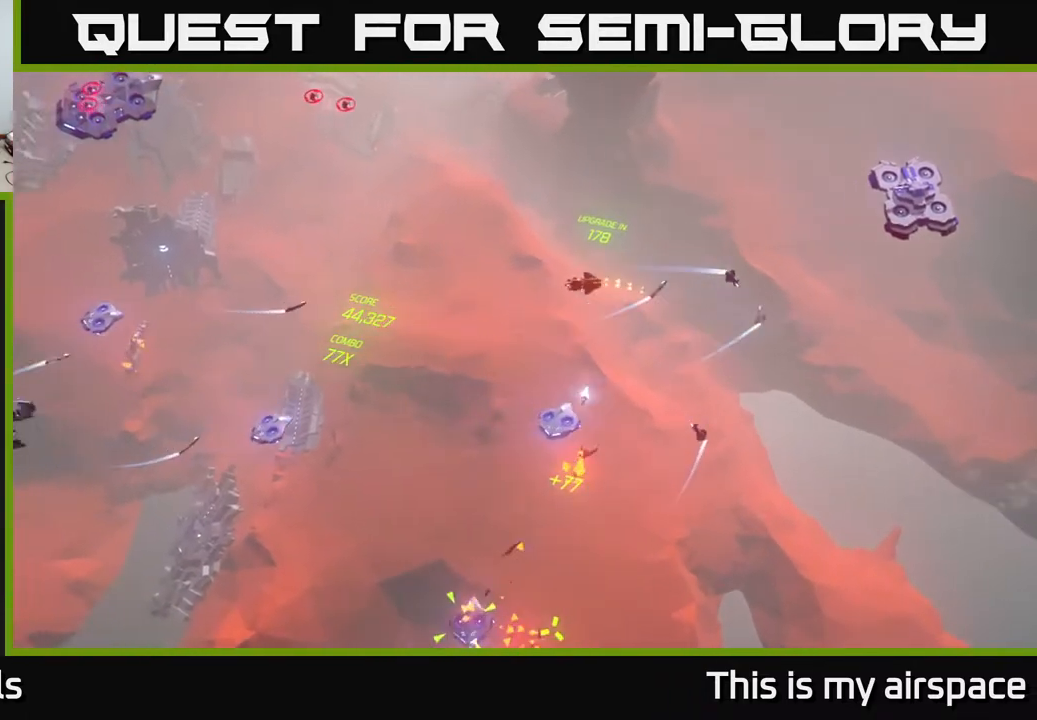
{"buttons": [], "left_stick": "up-left", "events": [[150, "left_stick", "center"], [250, "left_stick", "left"], [433, "left_stick", "up-left"]]}
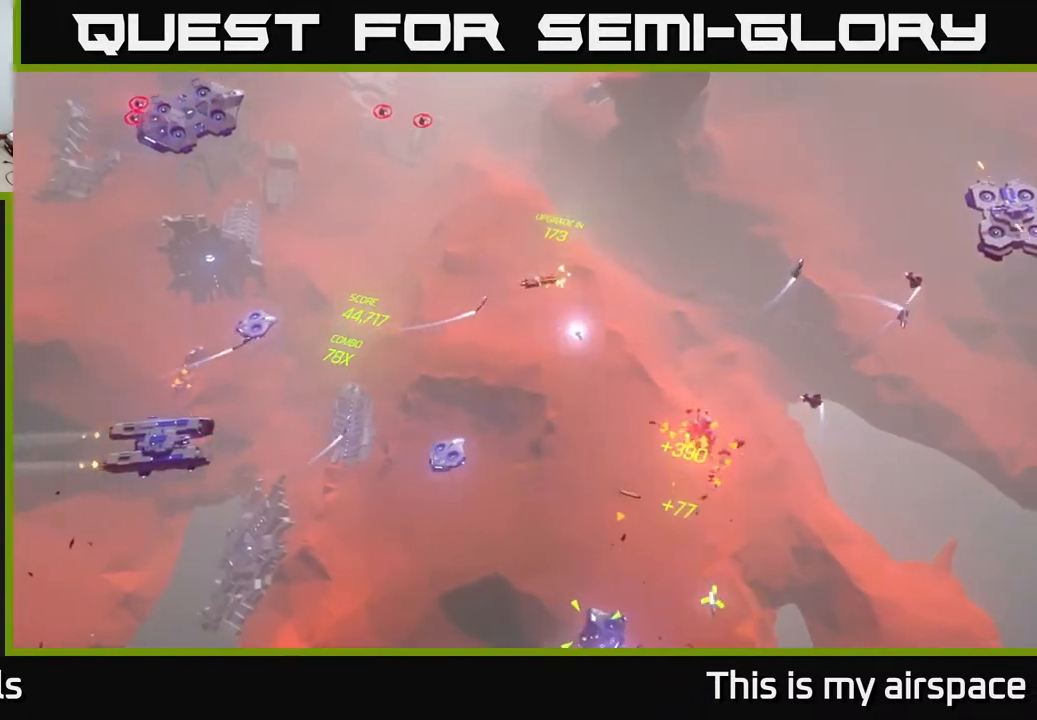
{"buttons": [], "left_stick": "down-left", "events": [[217, "left_stick", "left"], [383, "left_stick", "down-left"]]}
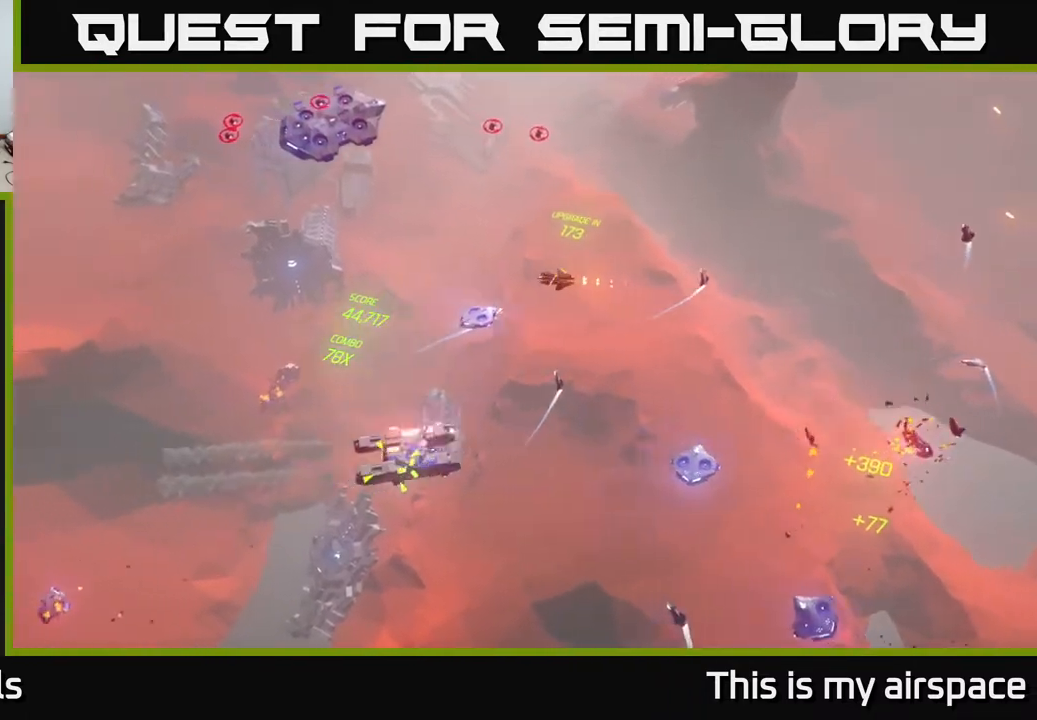
{"buttons": [], "left_stick": "down-right", "events": [[183, "left_stick", "down"], [367, "left_stick", "down-right"]]}
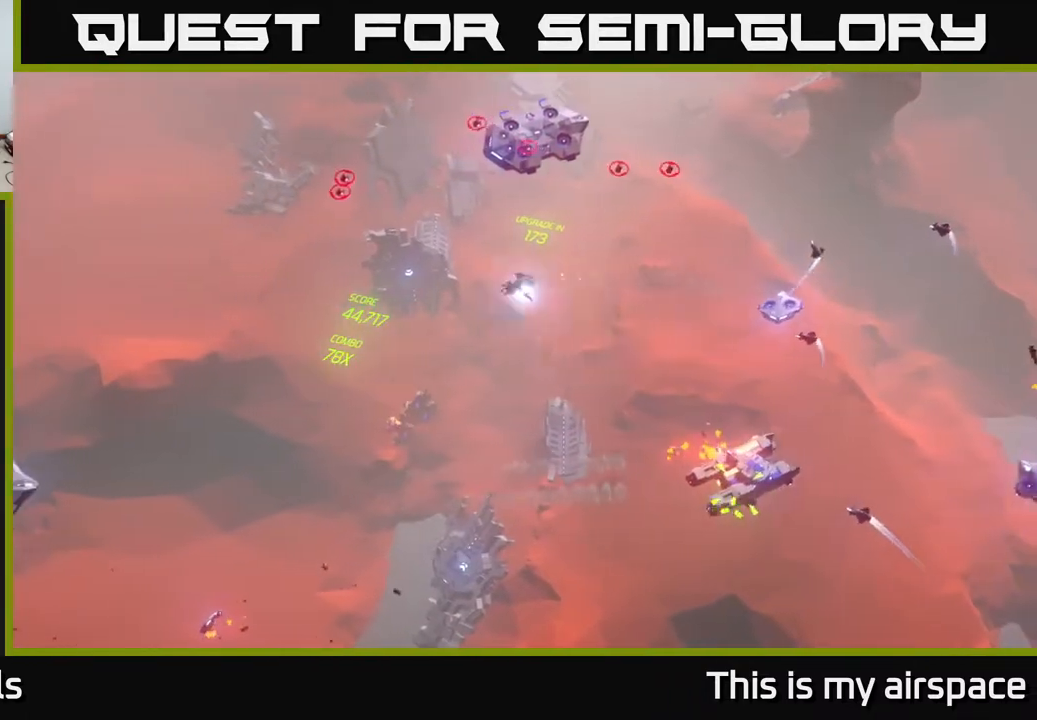
{"buttons": [], "left_stick": "down-right", "events": []}
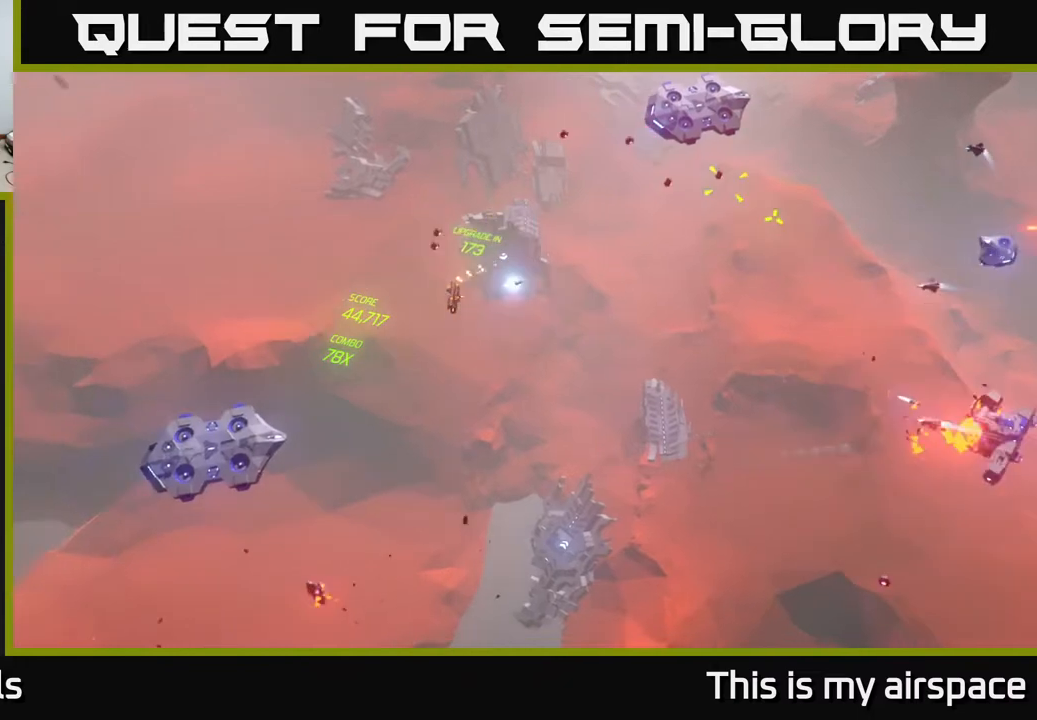
{"buttons": [], "left_stick": "down-right", "events": []}
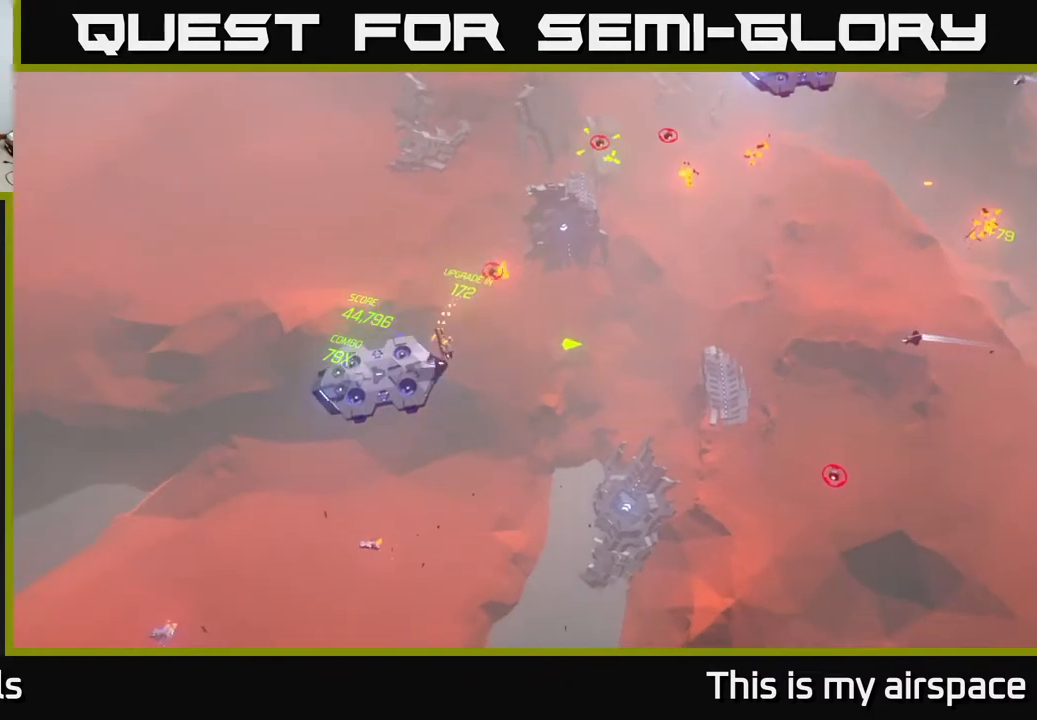
{"buttons": [], "left_stick": "down-right", "events": []}
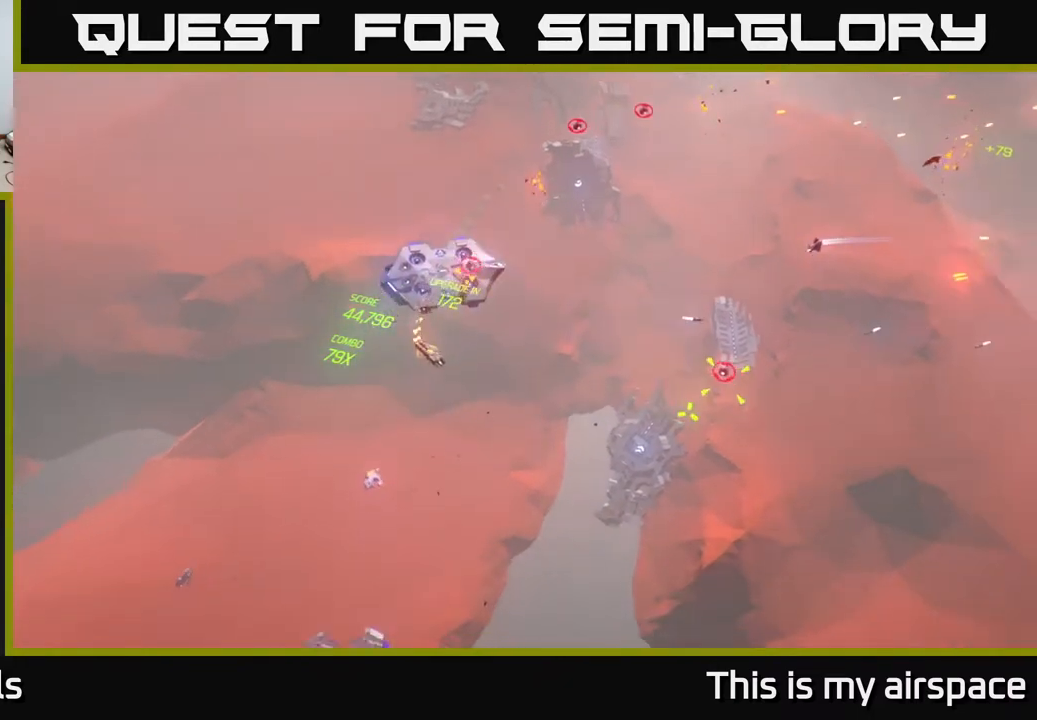
{"buttons": [], "left_stick": "right", "events": [[33, "left_stick", "right"], [350, "left_stick", "center"], [433, "left_stick", "right"]]}
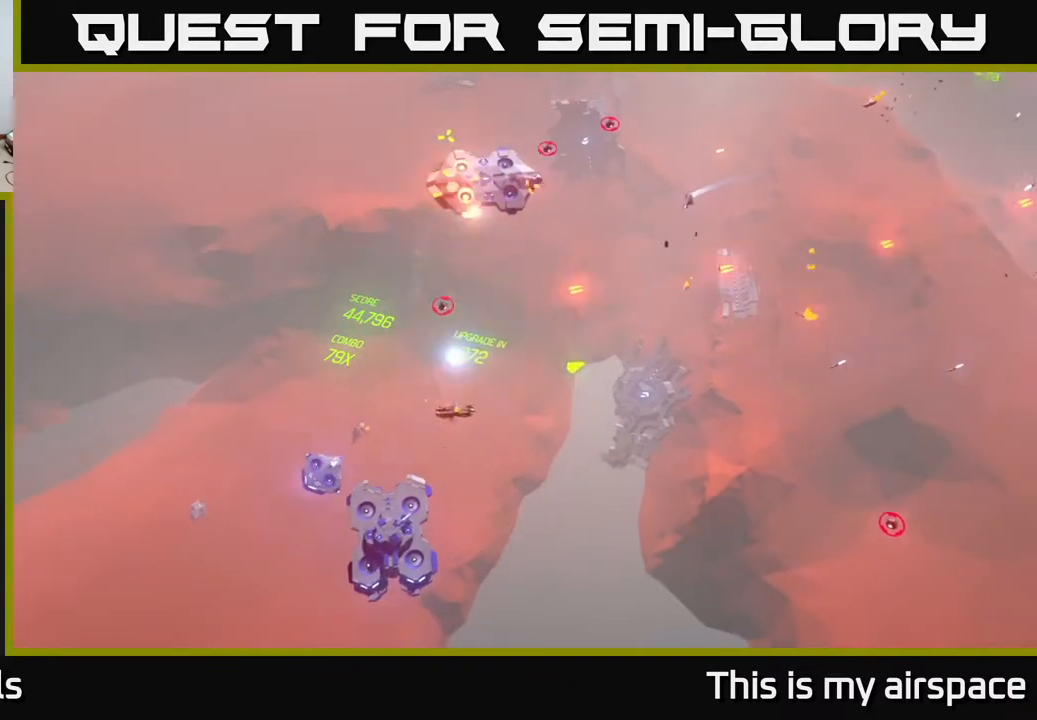
{"buttons": [], "left_stick": "up-left", "events": [[217, "left_stick", "left"], [467, "left_stick", "up-left"]]}
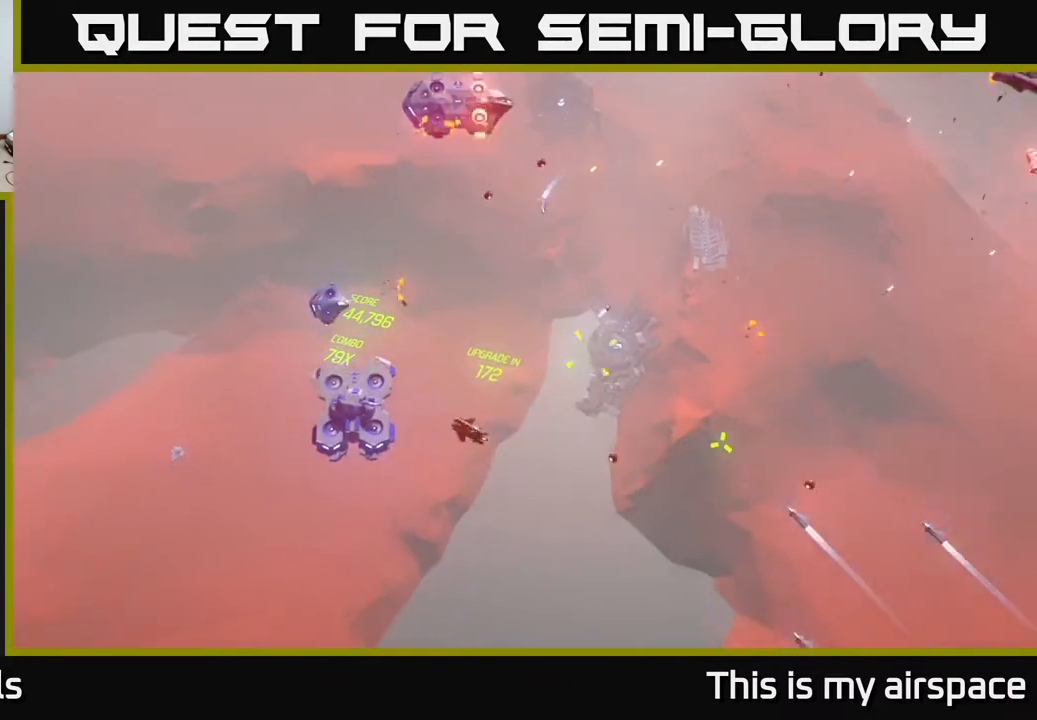
{"buttons": [], "left_stick": "down", "events": [[400, "left_stick", "down"]]}
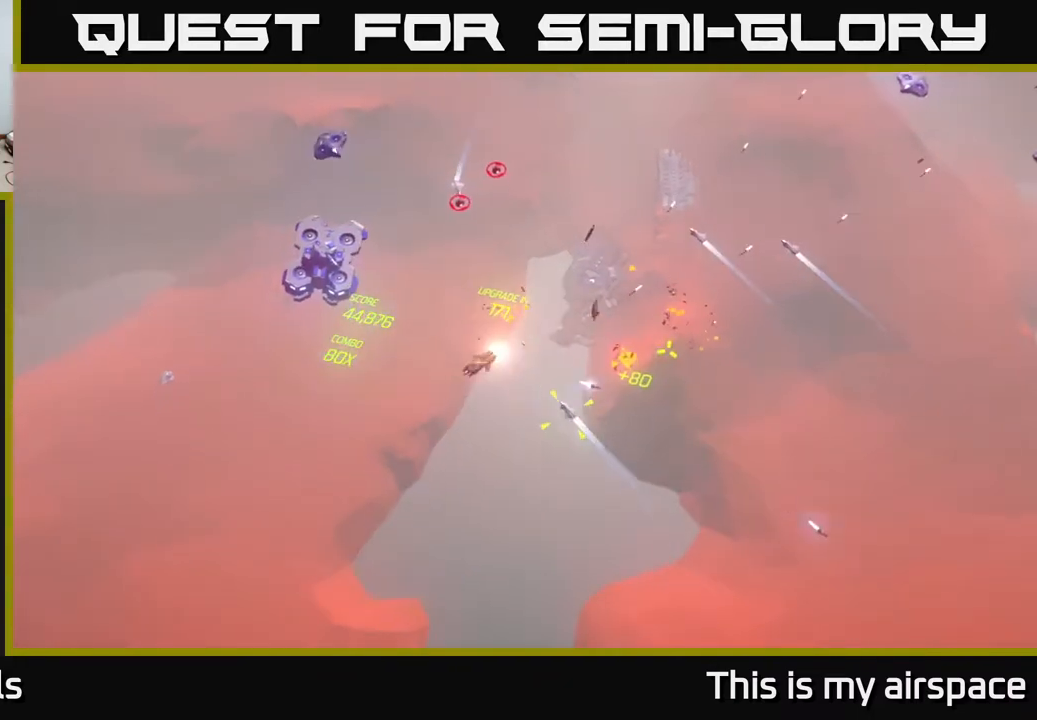
{"buttons": [], "left_stick": "right", "events": [[17, "left_stick", "down-right"], [133, "left_stick", "right"]]}
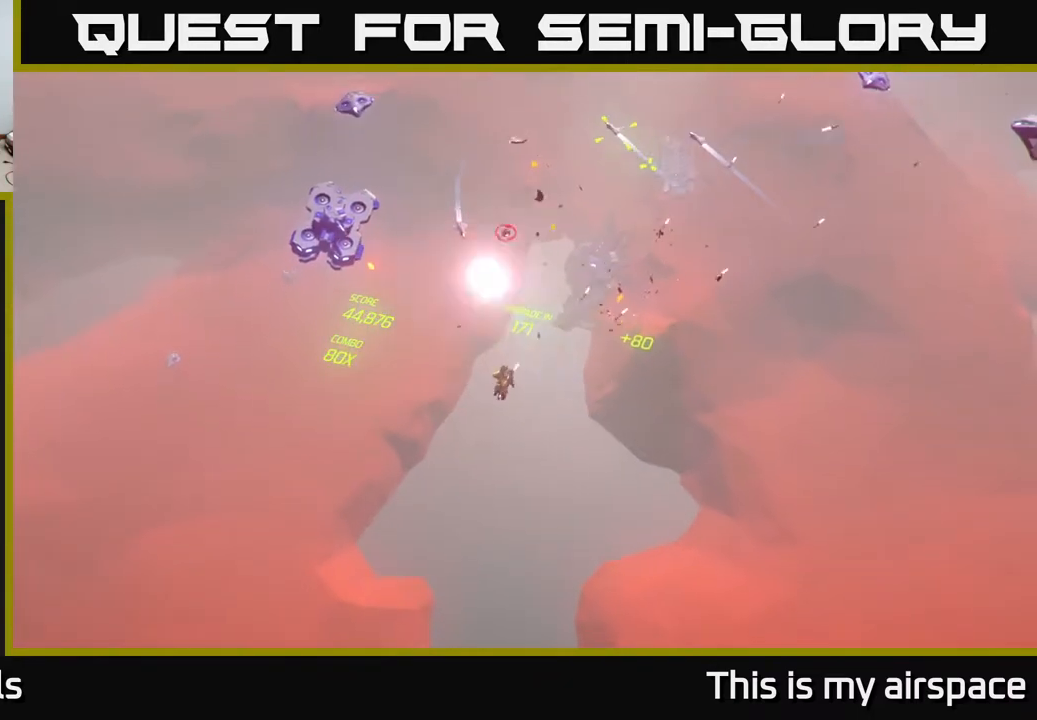
{"buttons": [], "left_stick": "right", "events": []}
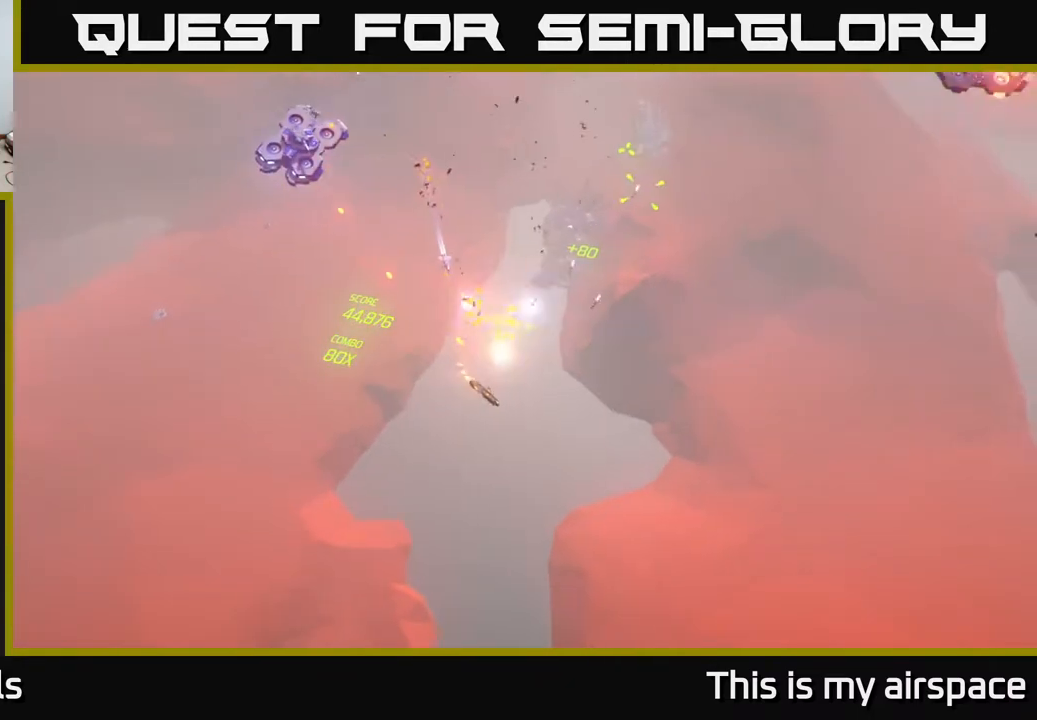
{"buttons": [], "left_stick": "right", "events": []}
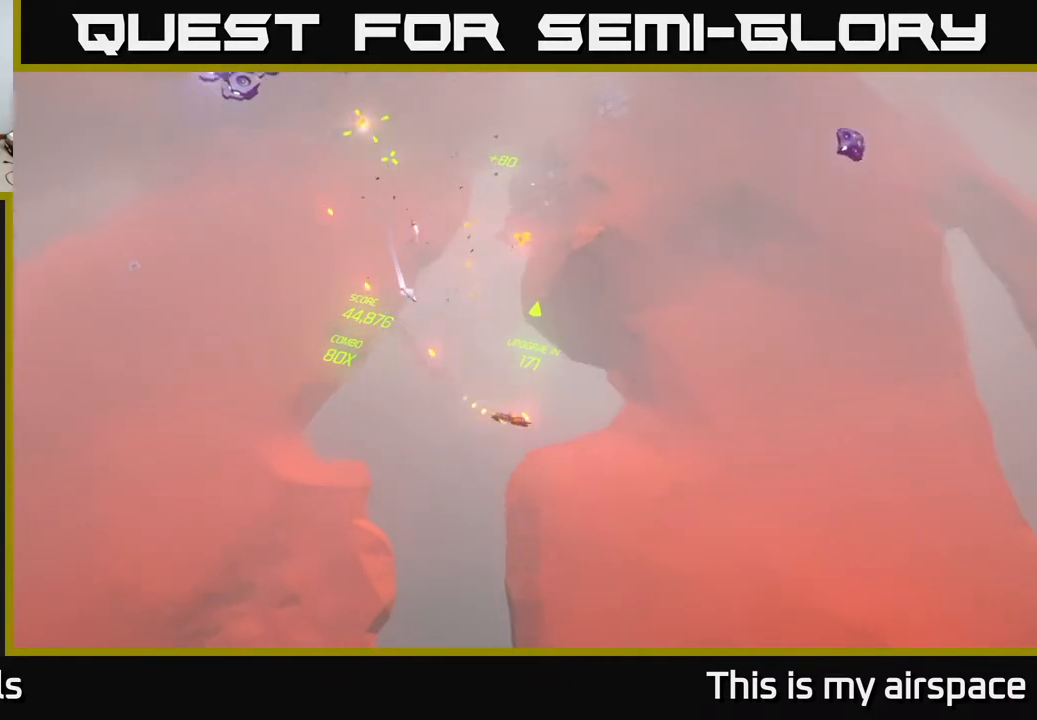
{"buttons": [], "left_stick": "up", "events": [[67, "left_stick", "up-right"], [317, "left_stick", "up"]]}
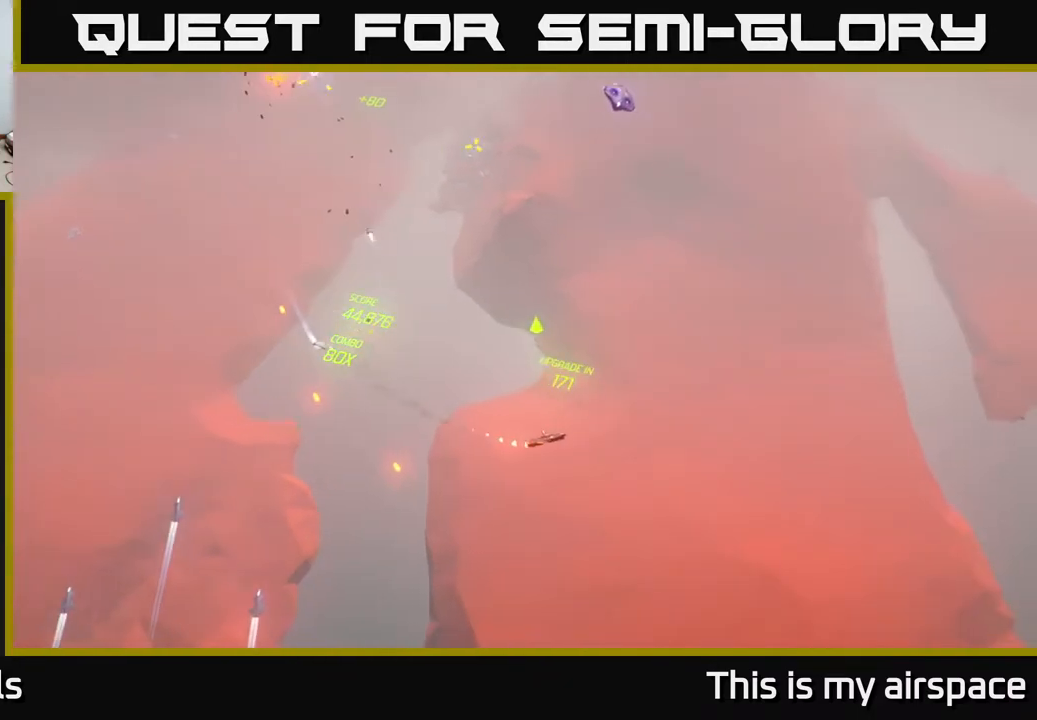
{"buttons": [], "left_stick": "up", "events": [[200, "left_stick", "up-left"], [383, "left_stick", "up"]]}
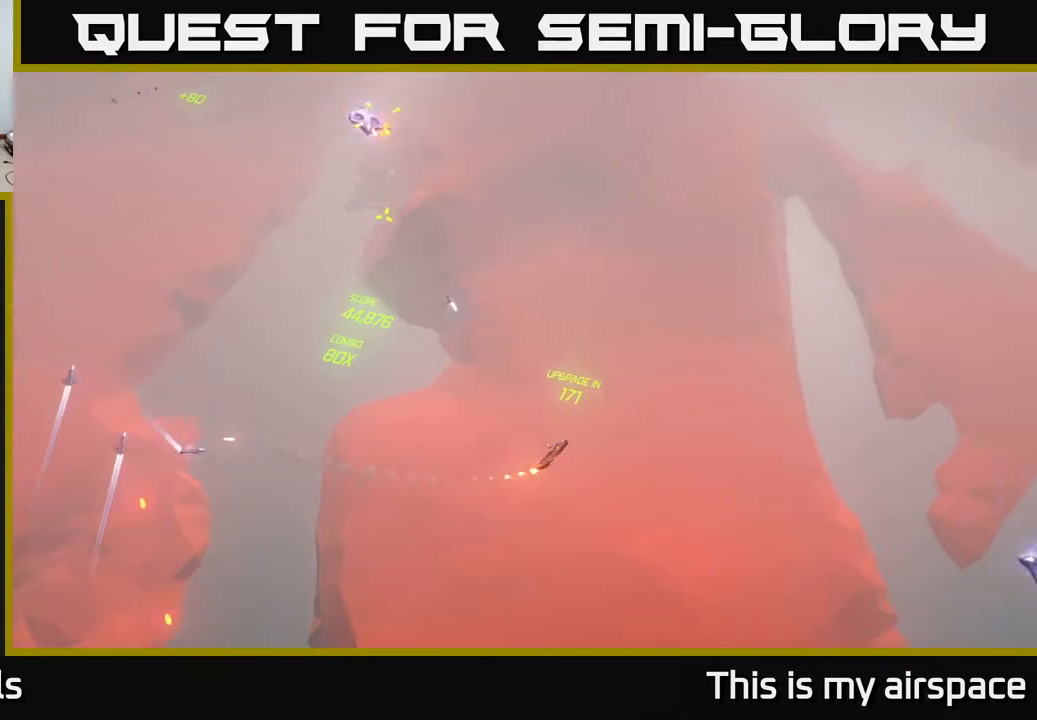
{"buttons": [], "left_stick": "up", "events": [[133, "left_stick", "up-left"], [333, "left_stick", "up"]]}
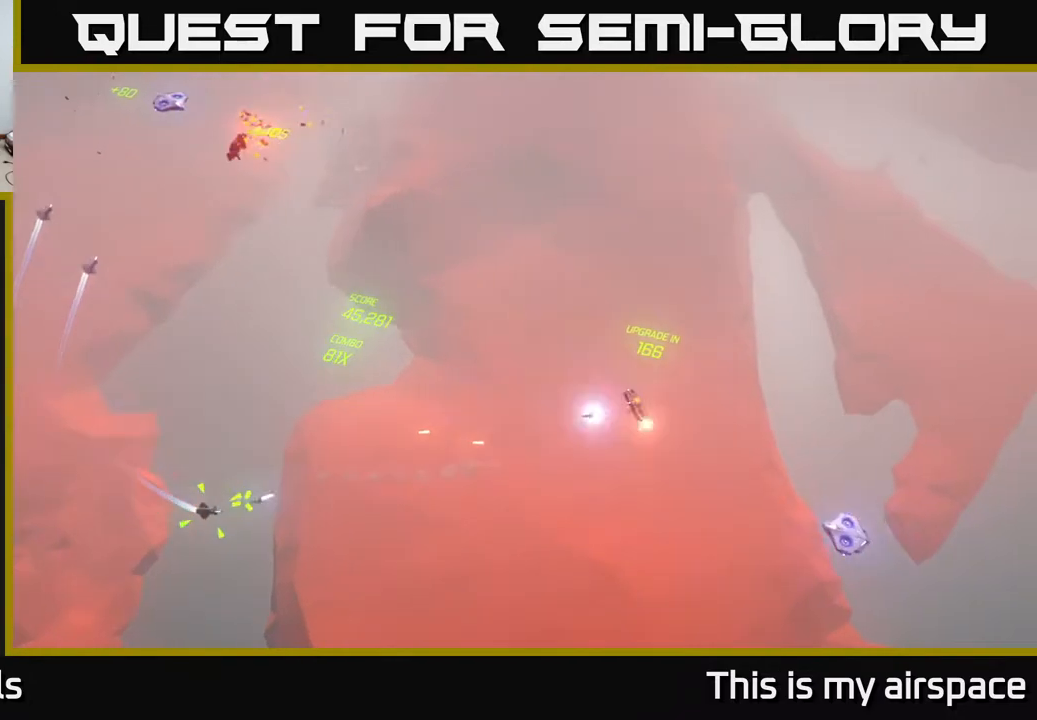
{"buttons": [], "left_stick": "up-left", "events": [[217, "left_stick", "up-left"]]}
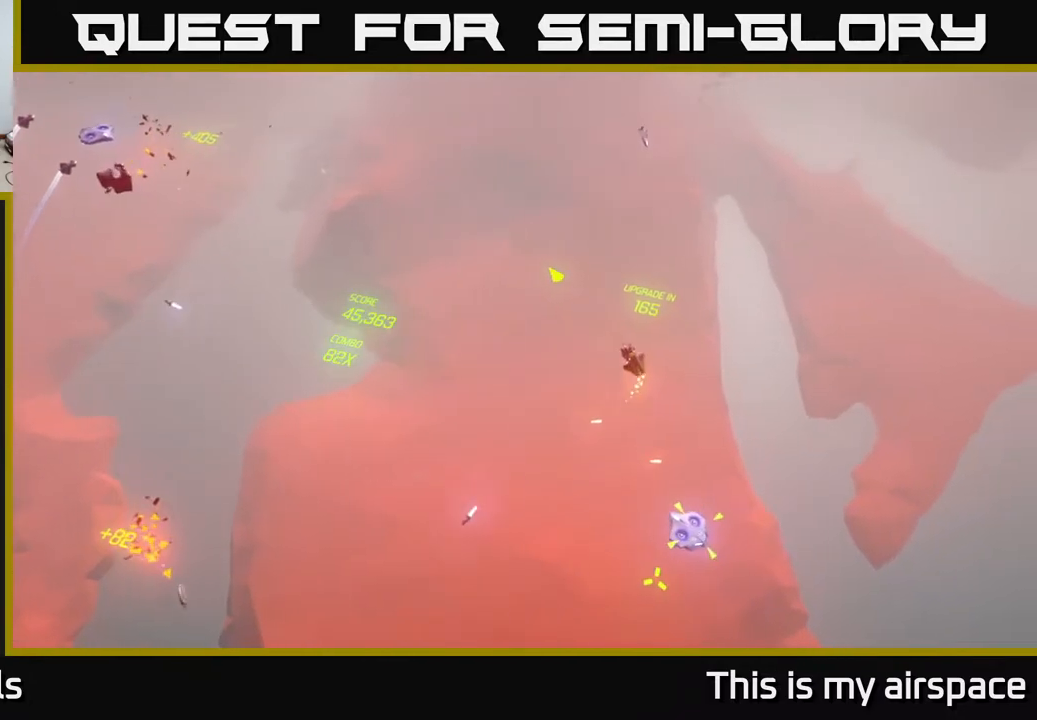
{"buttons": [], "left_stick": "up", "events": [[333, "left_stick", "up-right"], [467, "left_stick", "up"]]}
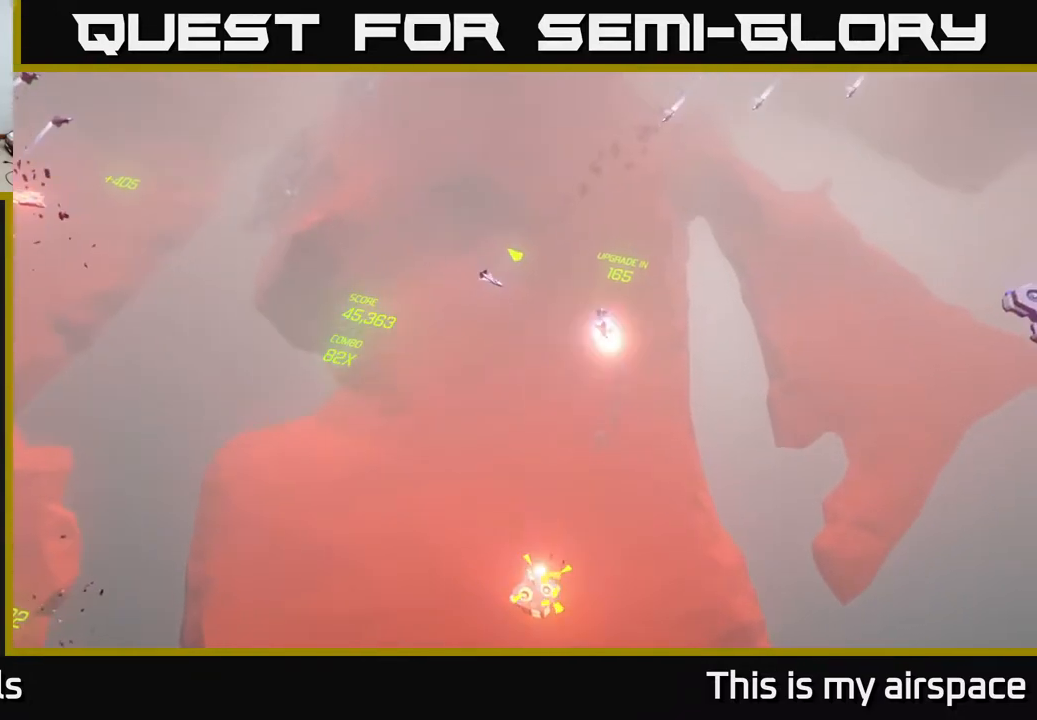
{"buttons": [], "left_stick": "down", "events": [[250, "left_stick", "center"], [400, "left_stick", "down"]]}
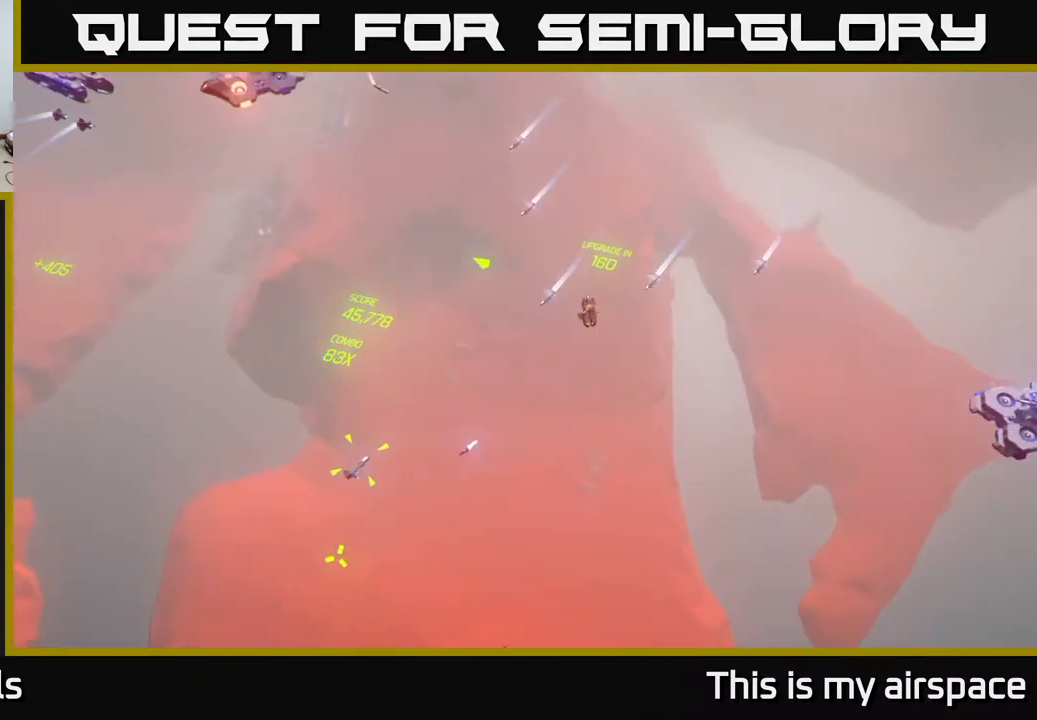
{"buttons": [], "left_stick": "up", "events": [[183, "left_stick", "right"], [300, "left_stick", "up"]]}
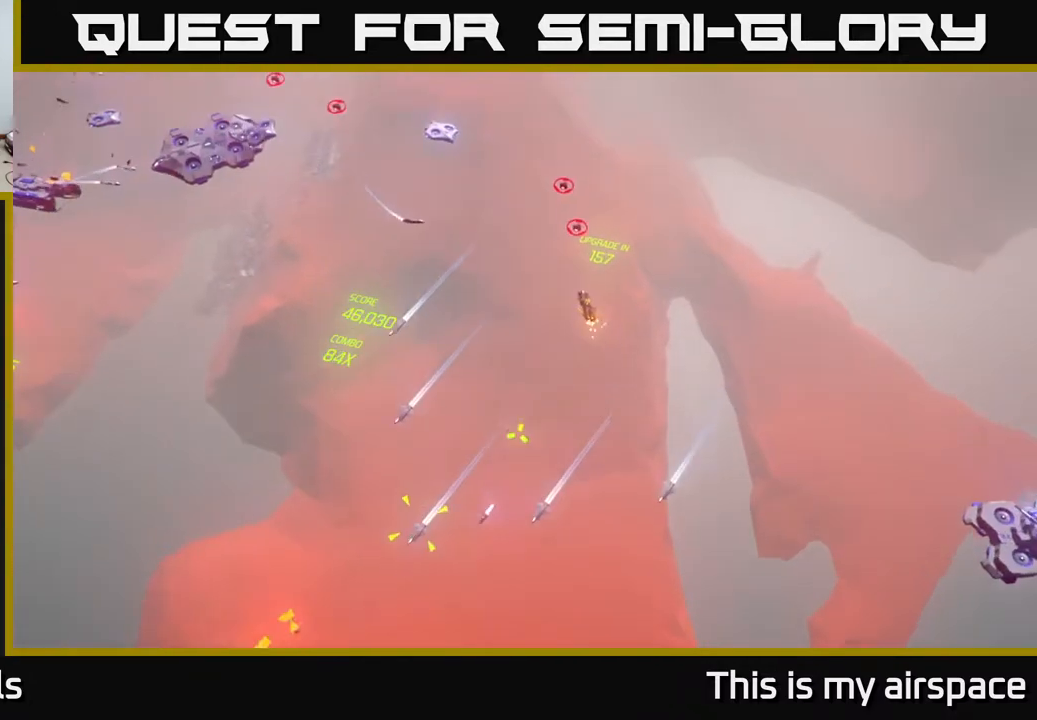
{"buttons": [], "left_stick": "up", "events": [[17, "left_stick", "center"], [133, "left_stick", "left"], [450, "left_stick", "up"]]}
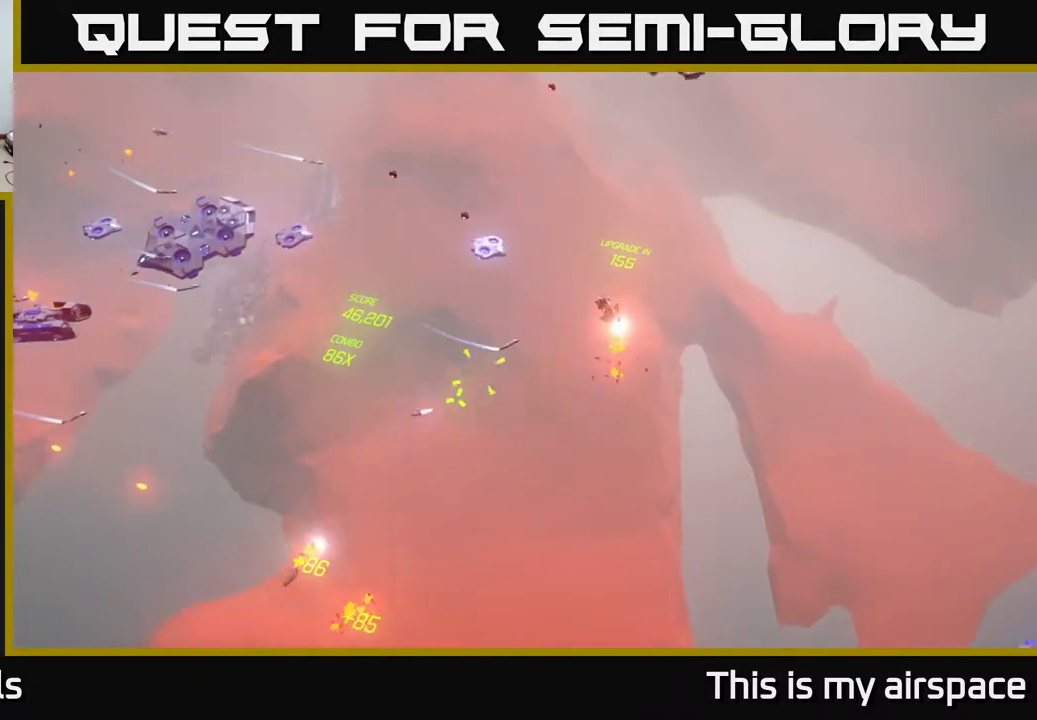
{"buttons": [], "left_stick": "up-right", "events": [[50, "left_stick", "up-right"], [200, "left_stick", "right"], [467, "left_stick", "up-right"]]}
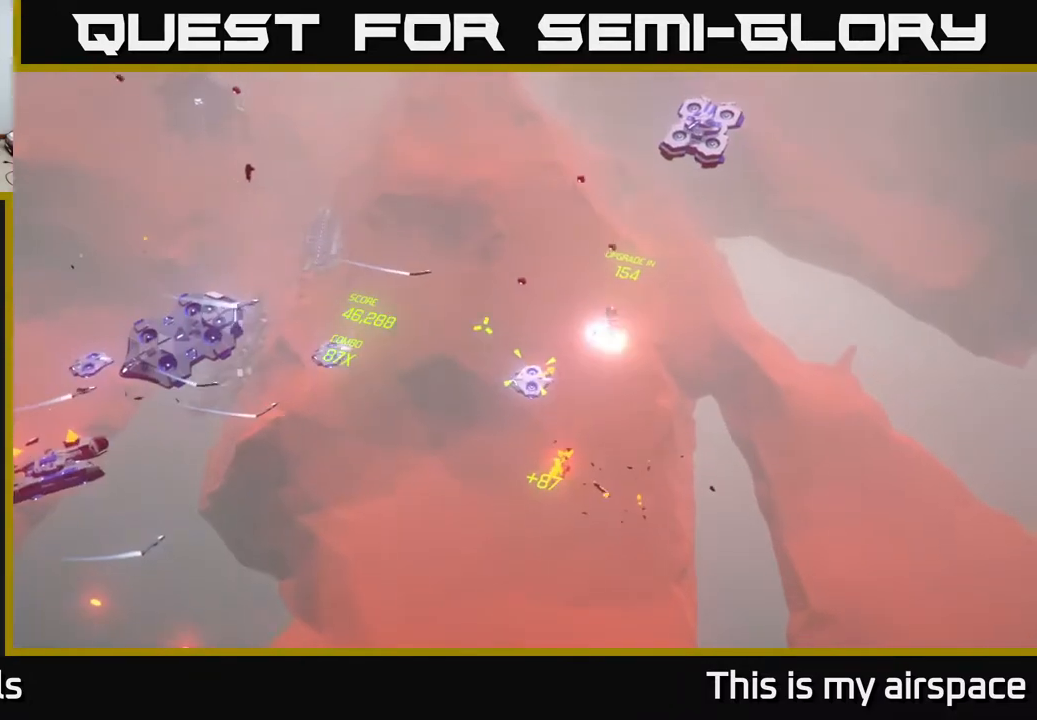
{"buttons": [], "left_stick": "left", "events": [[167, "left_stick", "up"], [333, "left_stick", "up-left"], [433, "left_stick", "left"]]}
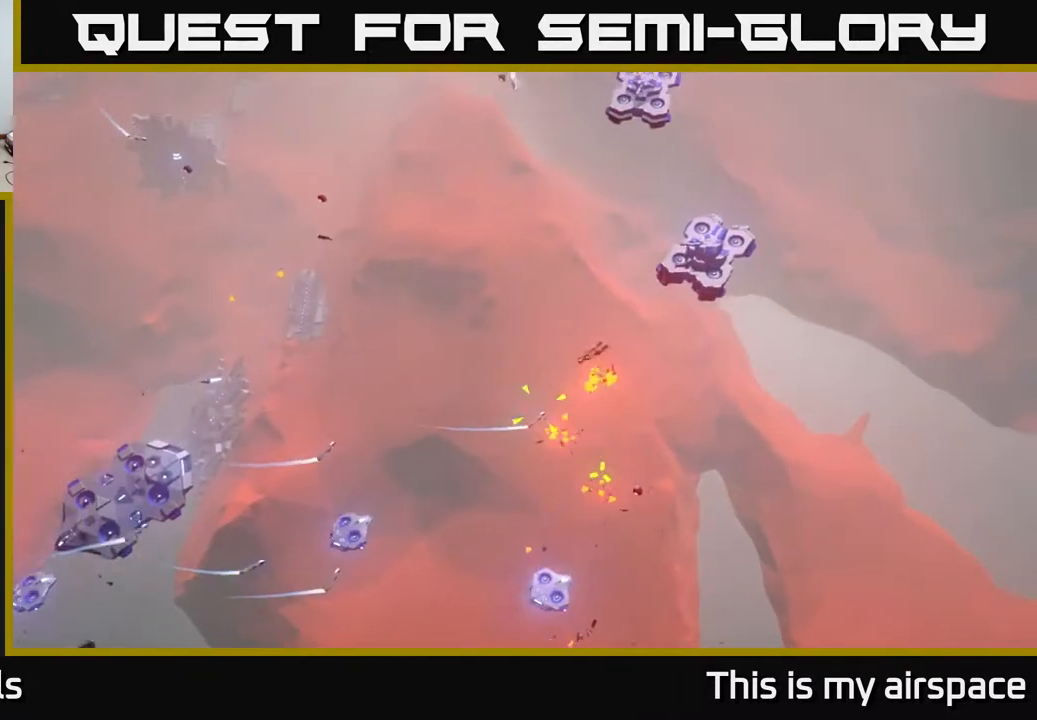
{"buttons": [], "left_stick": "center", "events": [[300, "left_stick", "up-left"], [400, "left_stick", "center"]]}